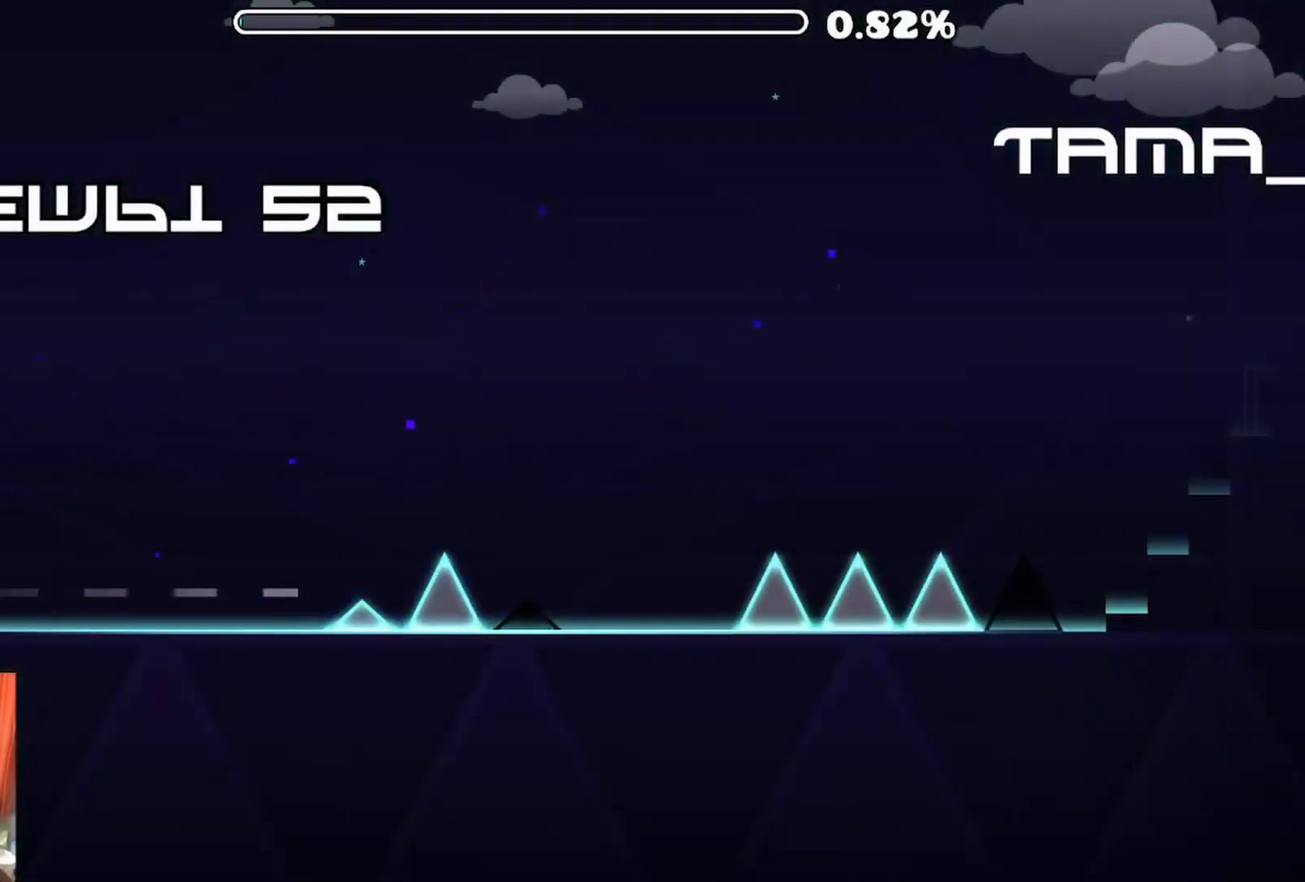
Gameplay with a controller (Xbox layout); each line is a JSON object with the inputs held at the frame after it. "events" lists button and stick changes between this image and that frame as [ms after this image, input, new state], when the widget could be followed in between. Not read: right_stick.
{"buttons": [], "left_stick": "center", "events": []}
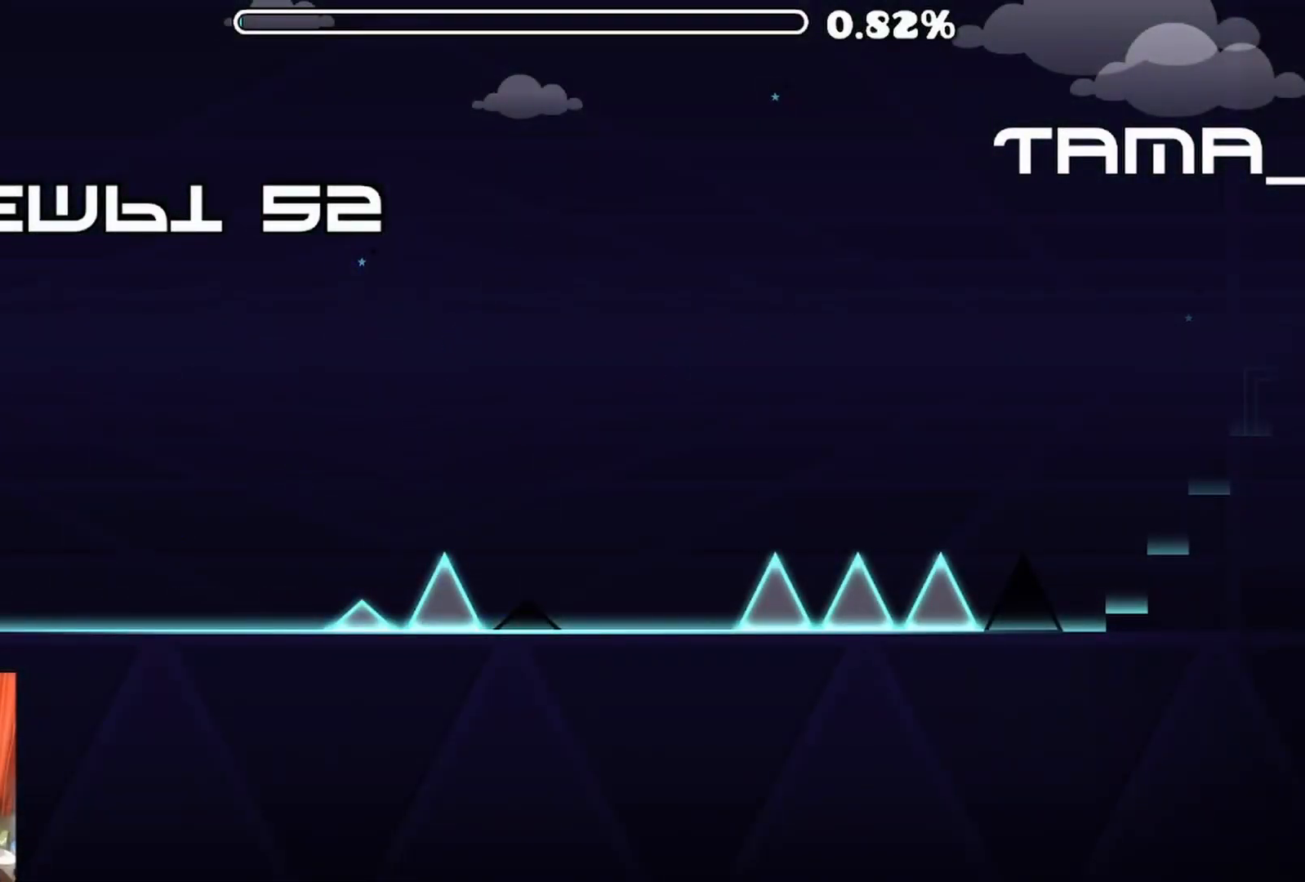
{"buttons": [], "left_stick": "center", "events": []}
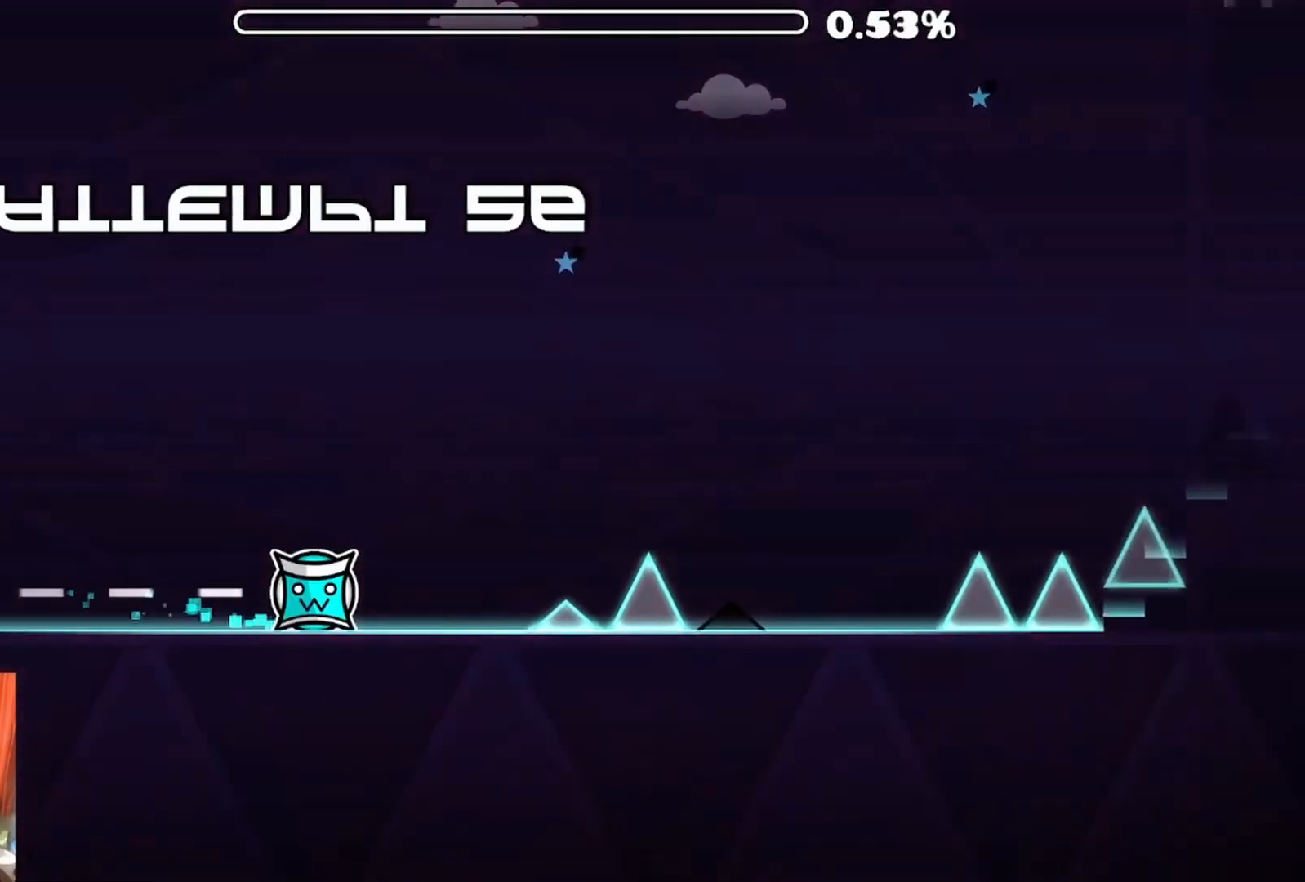
{"buttons": [], "left_stick": "center", "events": [[167, "A", "down"], [300, "A", "up"]]}
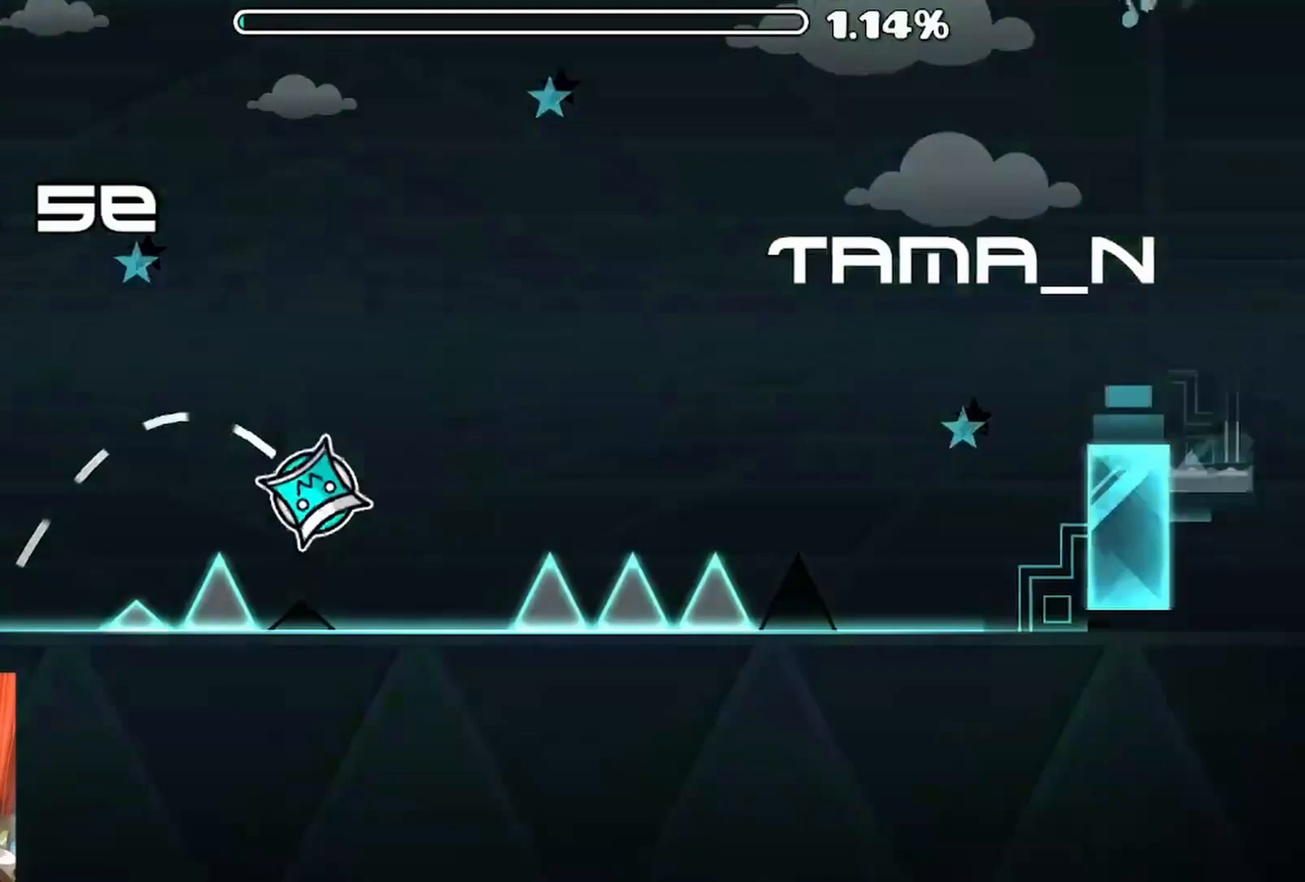
{"buttons": [], "left_stick": "center", "events": [[167, "A", "down"], [317, "A", "up"]]}
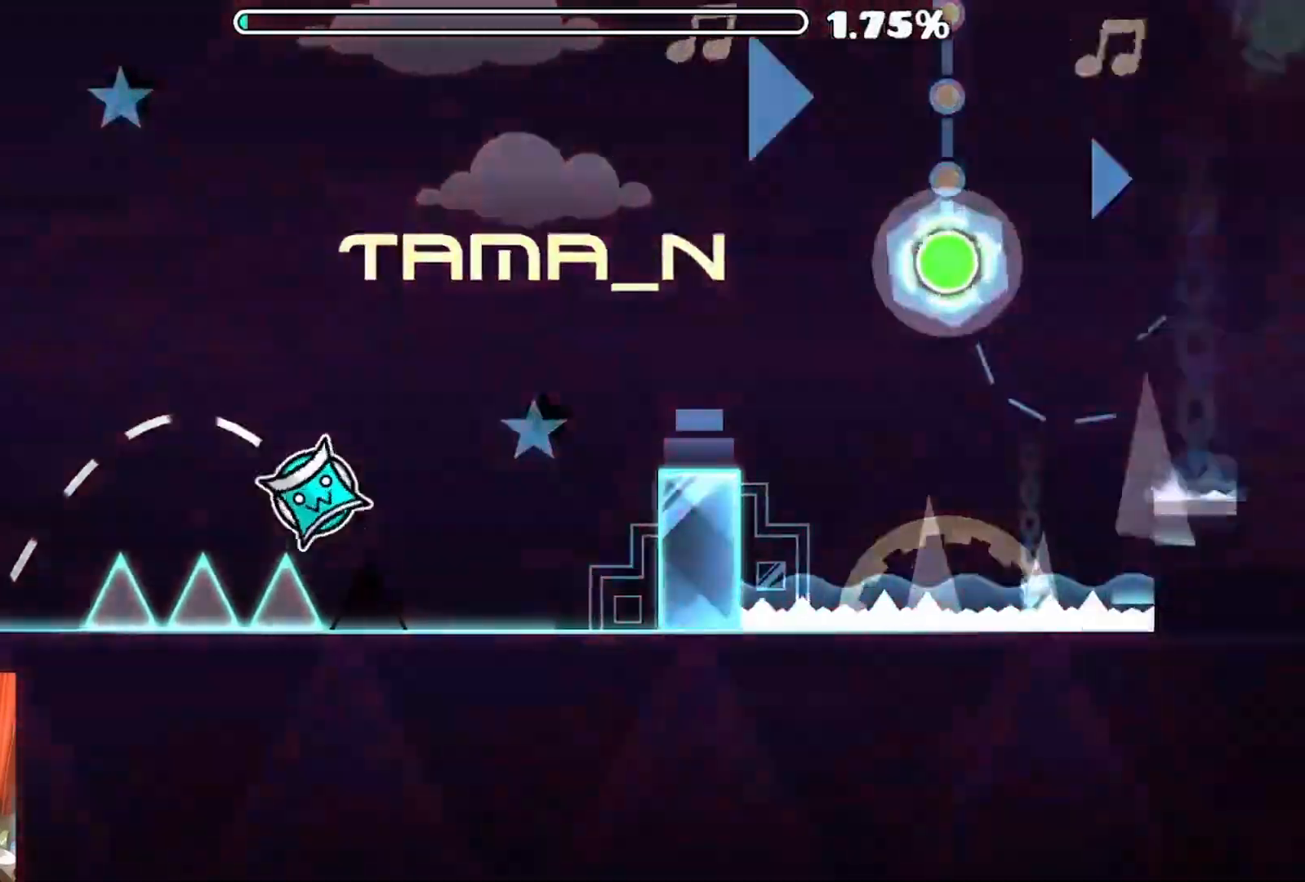
{"buttons": ["A"], "left_stick": "center", "events": [[83, "A", "down"], [217, "A", "up"], [467, "A", "down"]]}
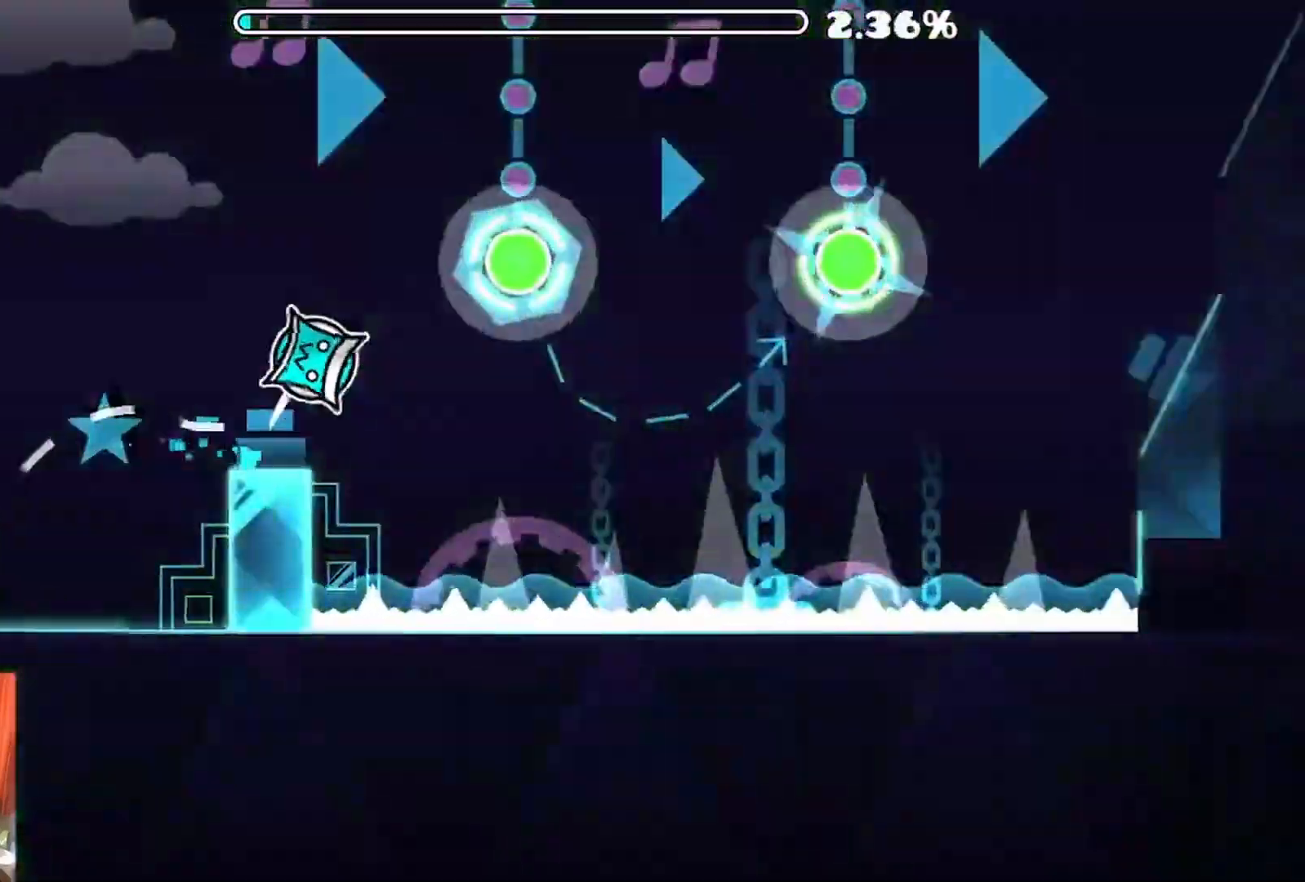
{"buttons": ["A"], "left_stick": "center", "events": [[67, "A", "up"], [183, "A", "down"], [300, "A", "up"], [500, "A", "down"]]}
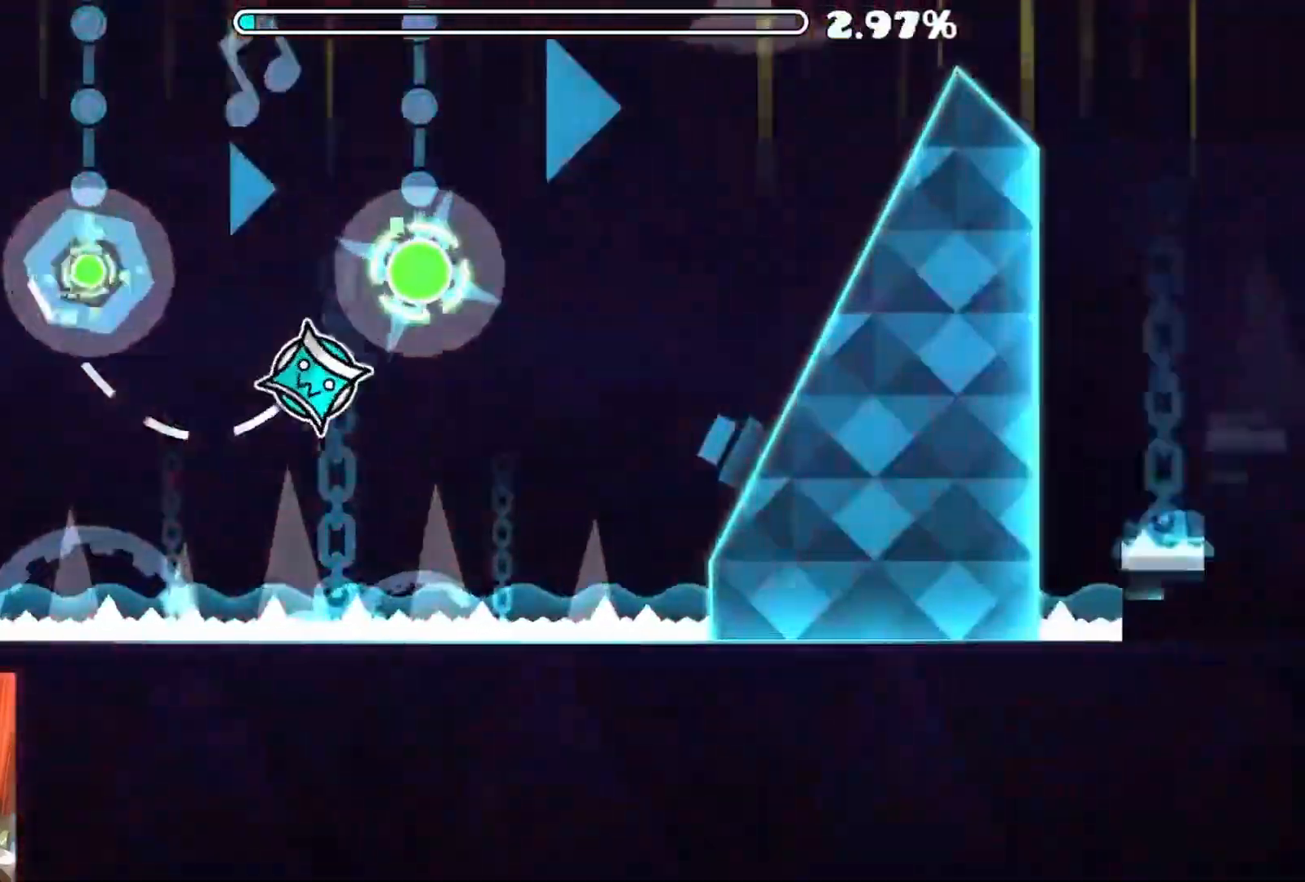
{"buttons": [], "left_stick": "center", "events": [[167, "A", "up"]]}
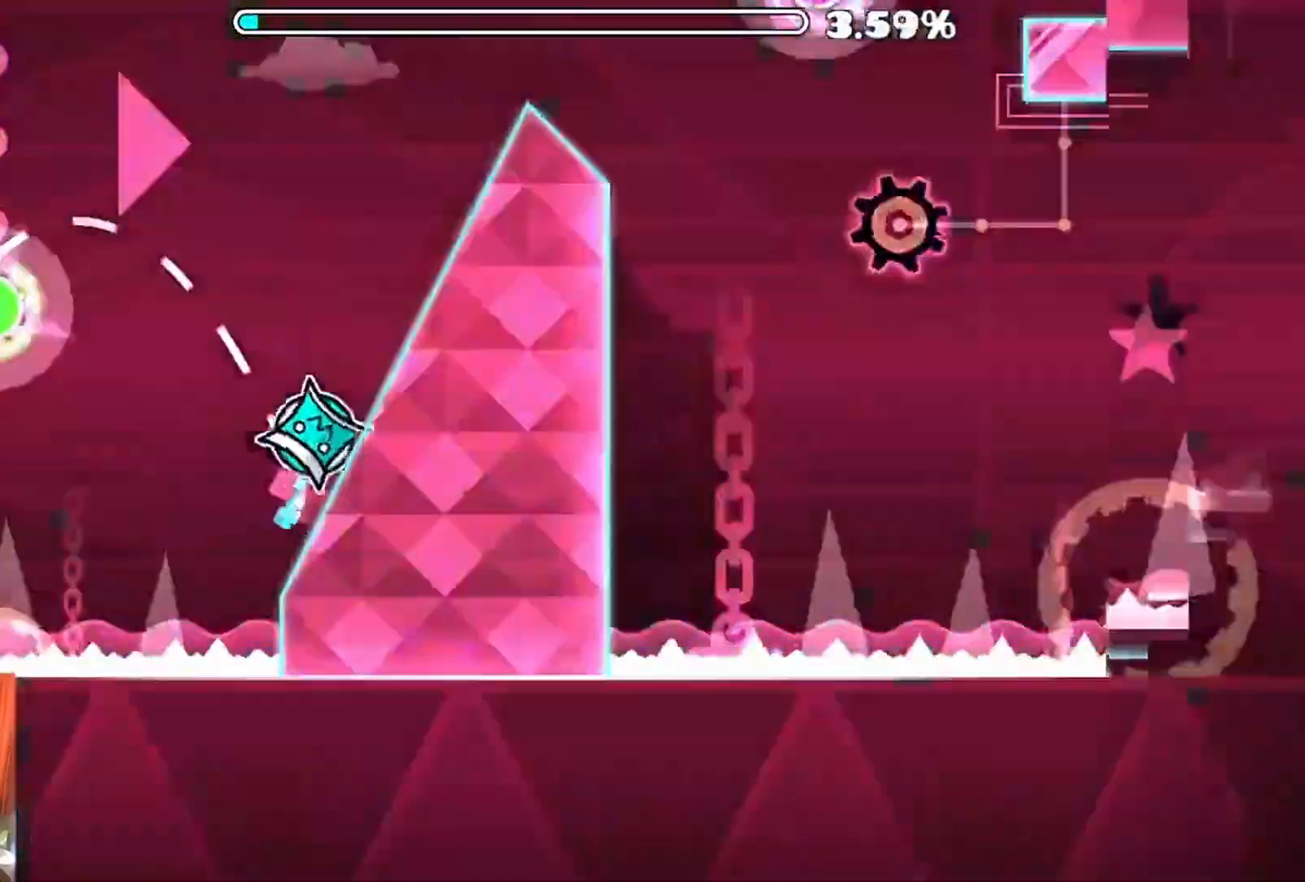
{"buttons": ["A"], "left_stick": "center", "events": [[400, "A", "down"]]}
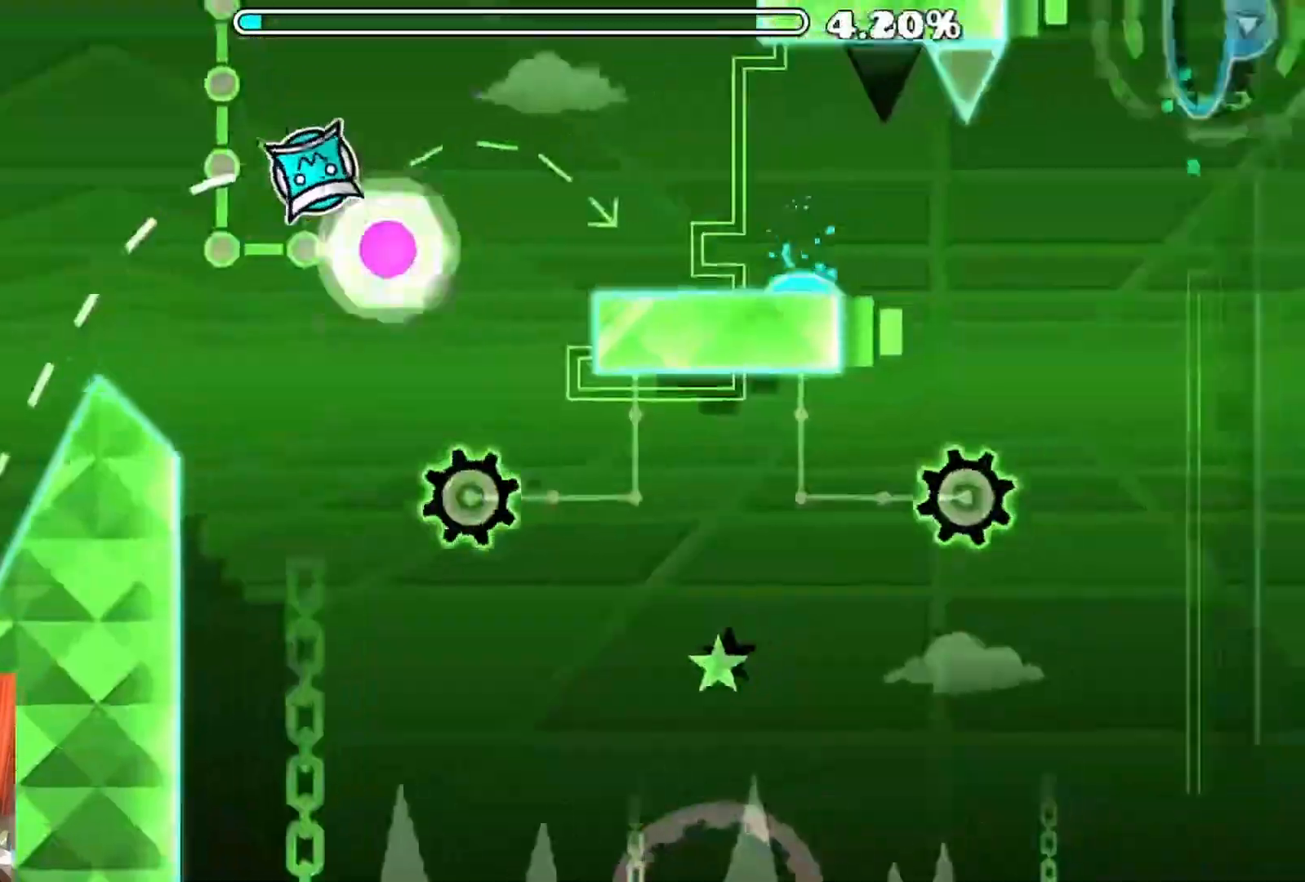
{"buttons": [], "left_stick": "center", "events": [[83, "A", "up"]]}
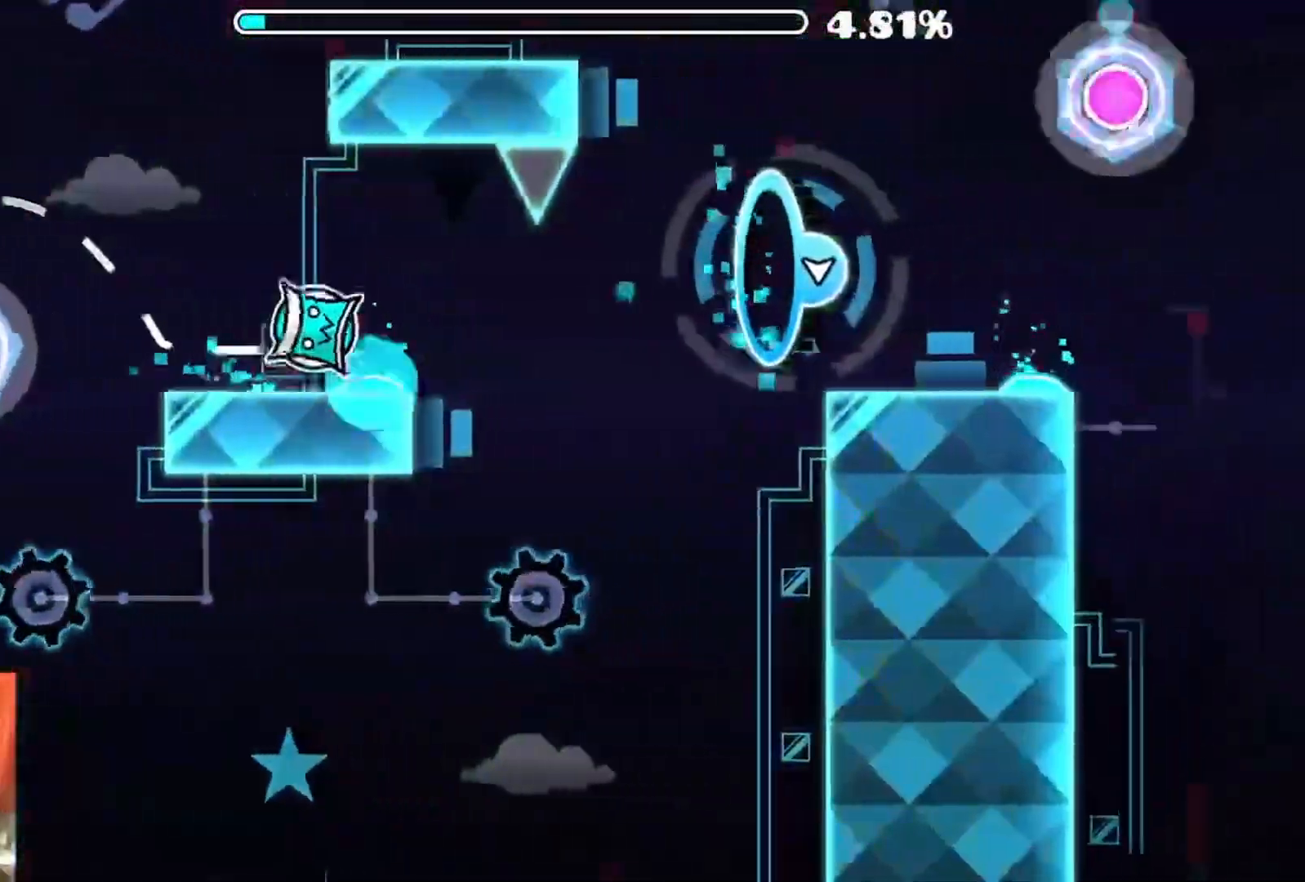
{"buttons": [], "left_stick": "center", "events": [[33, "A", "down"], [200, "A", "up"]]}
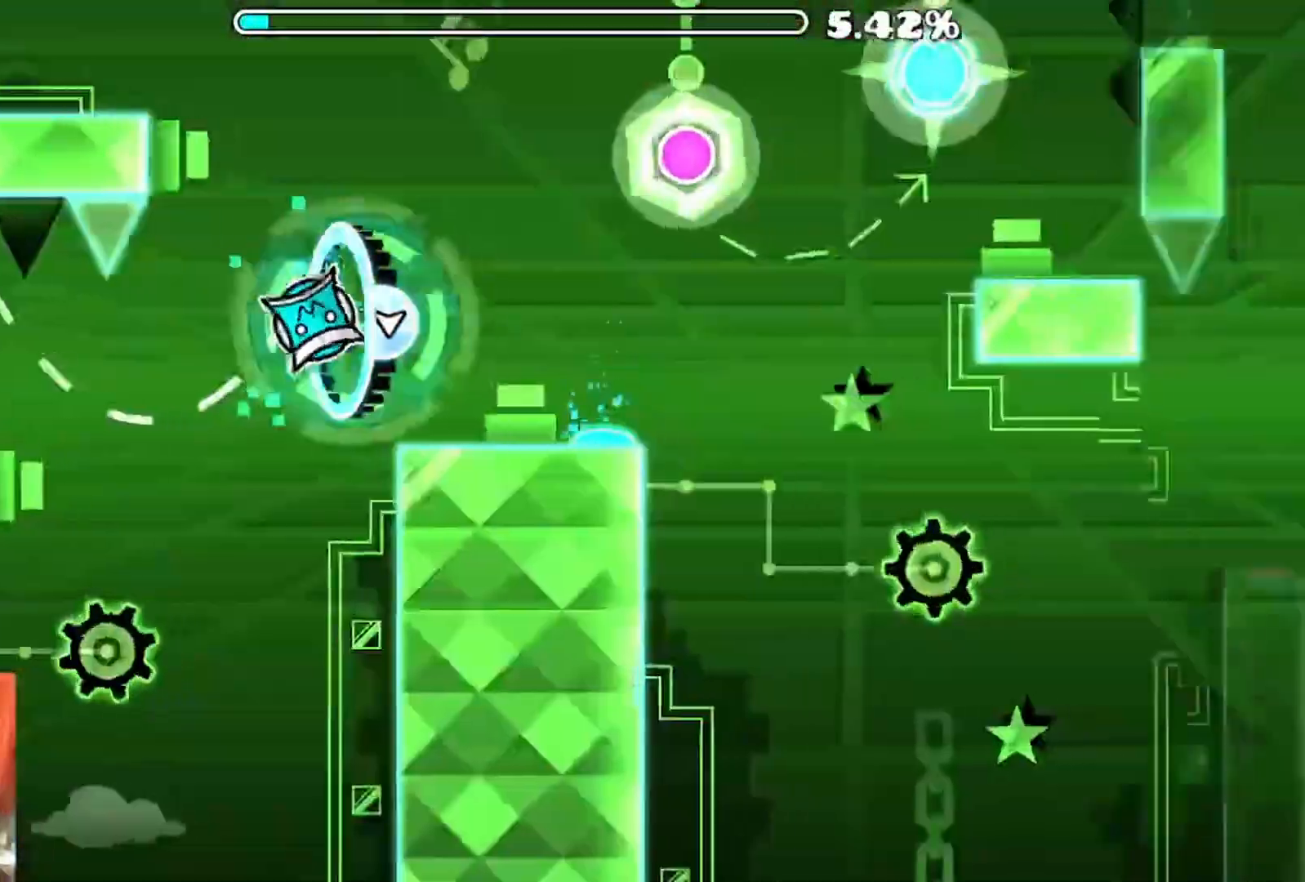
{"buttons": [], "left_stick": "center", "events": [[333, "A", "down"], [450, "A", "up"]]}
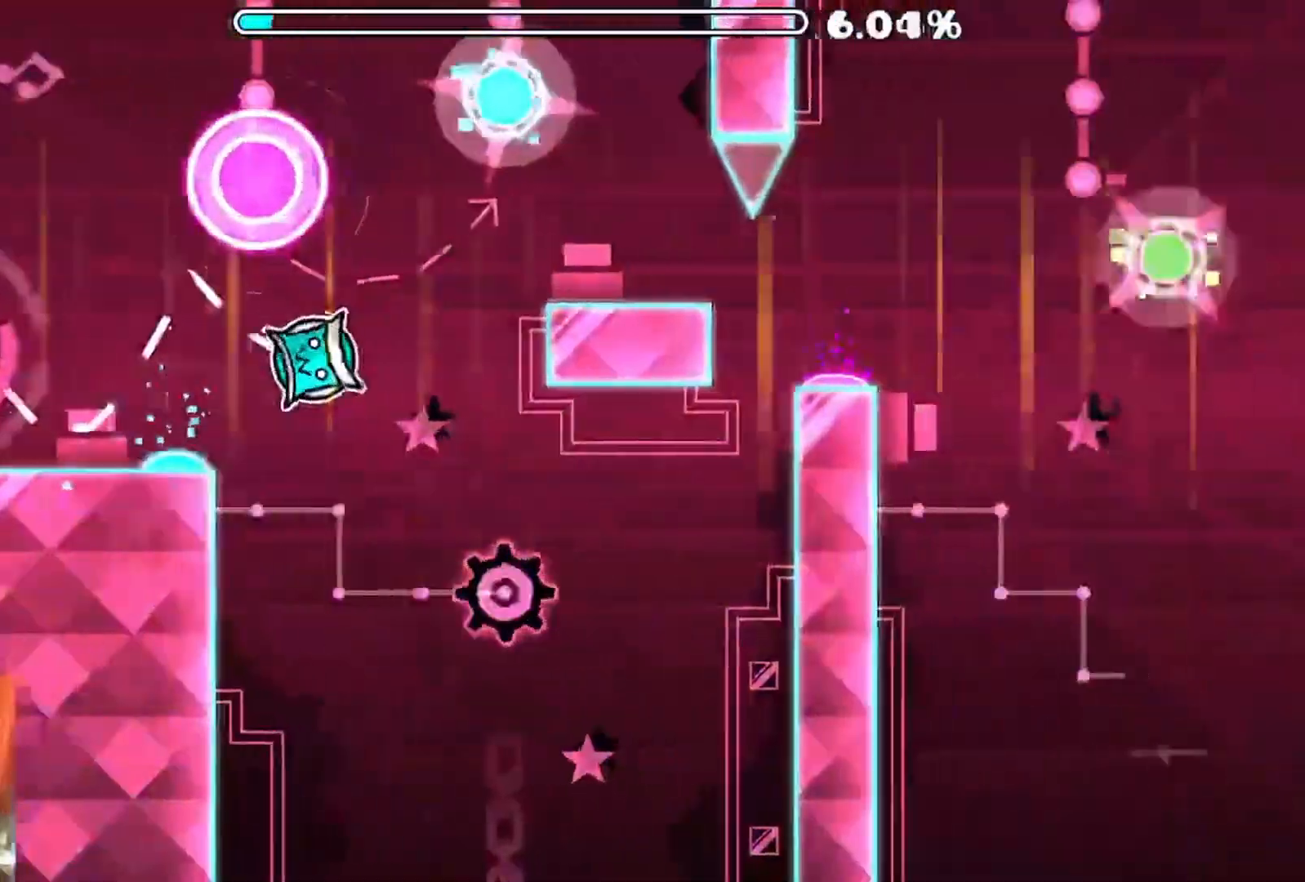
{"buttons": [], "left_stick": "center", "events": [[200, "A", "down"], [283, "A", "up"]]}
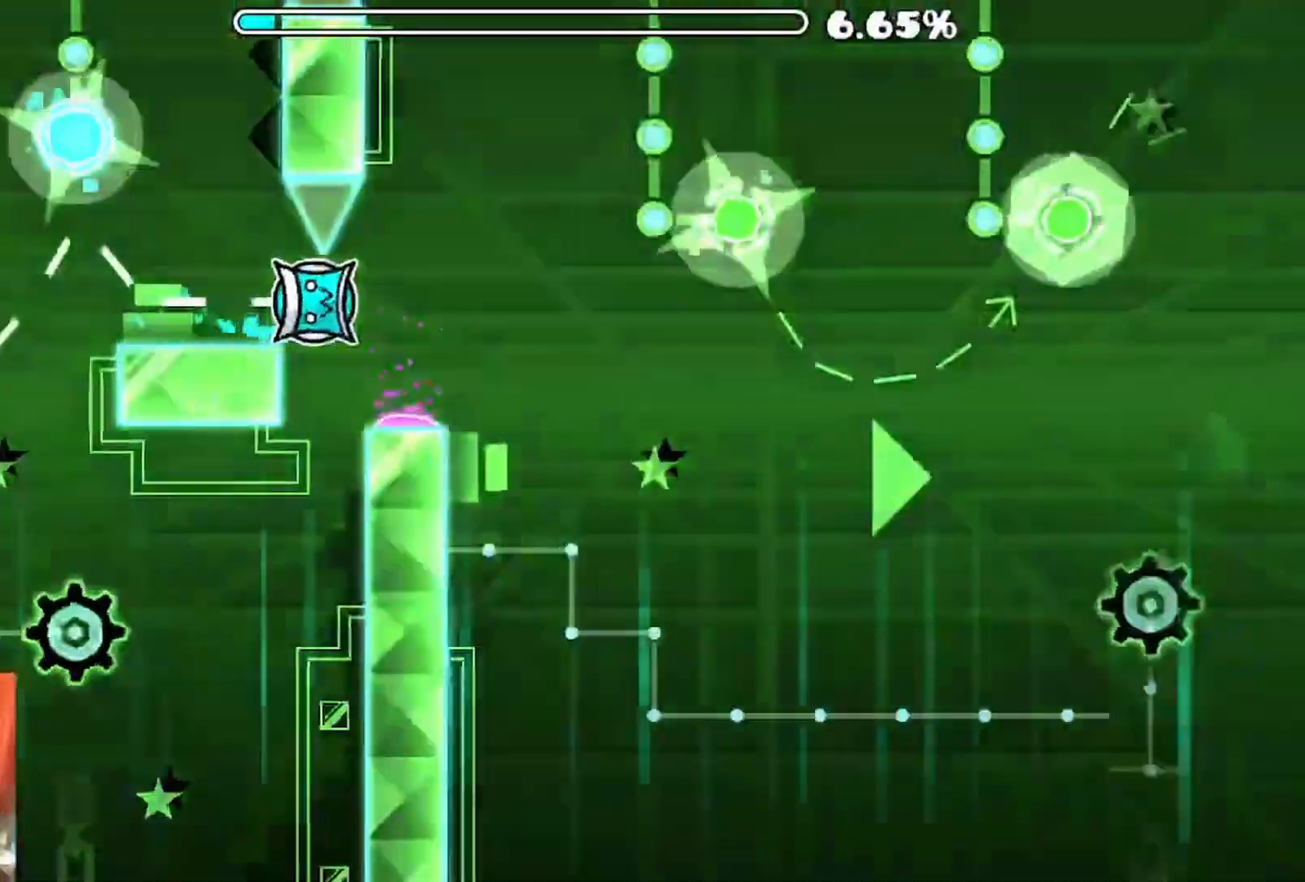
{"buttons": ["A"], "left_stick": "center", "events": [[333, "A", "down"]]}
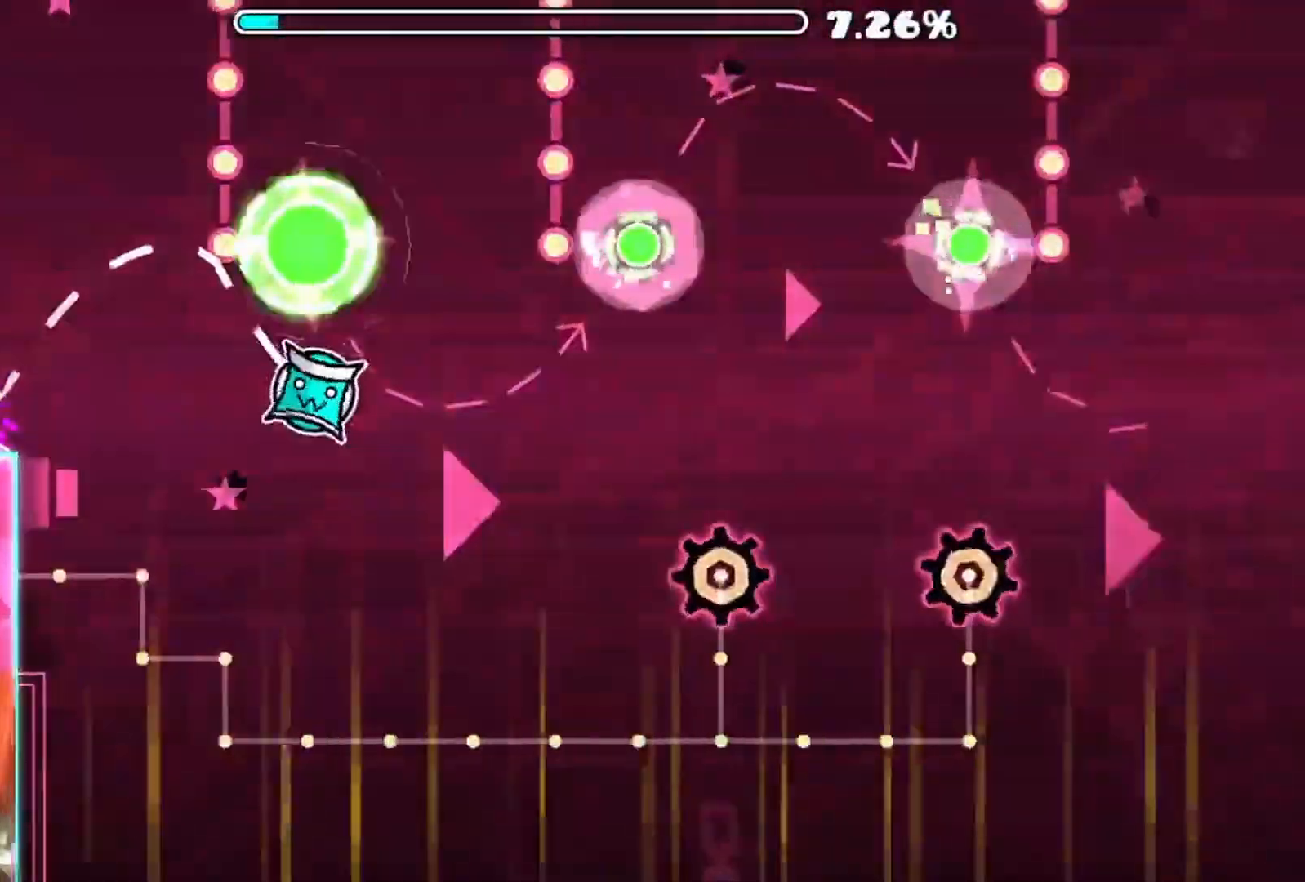
{"buttons": [], "left_stick": "center", "events": [[33, "A", "up"], [183, "A", "down"], [433, "A", "up"]]}
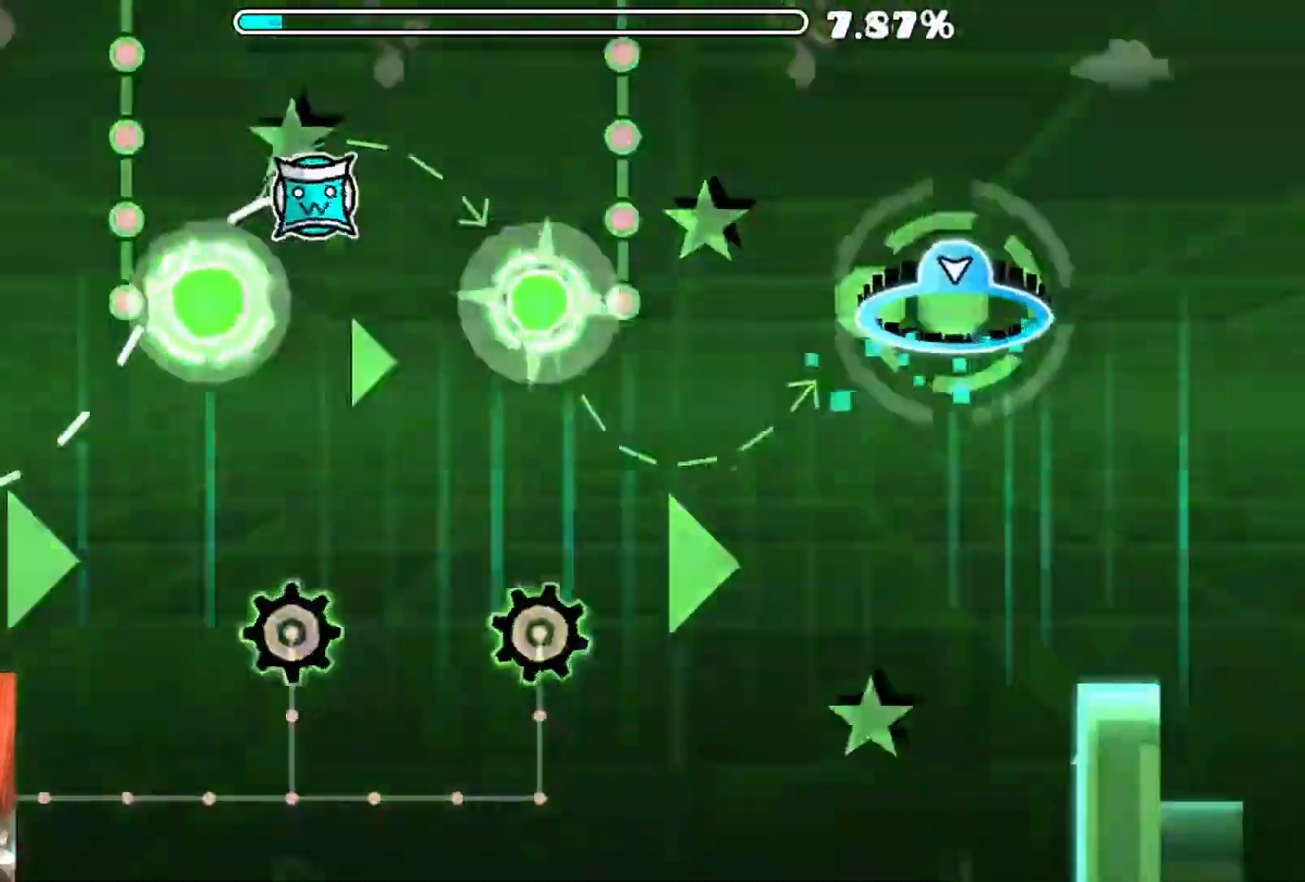
{"buttons": [], "left_stick": "center", "events": [[117, "A", "down"], [350, "A", "up"]]}
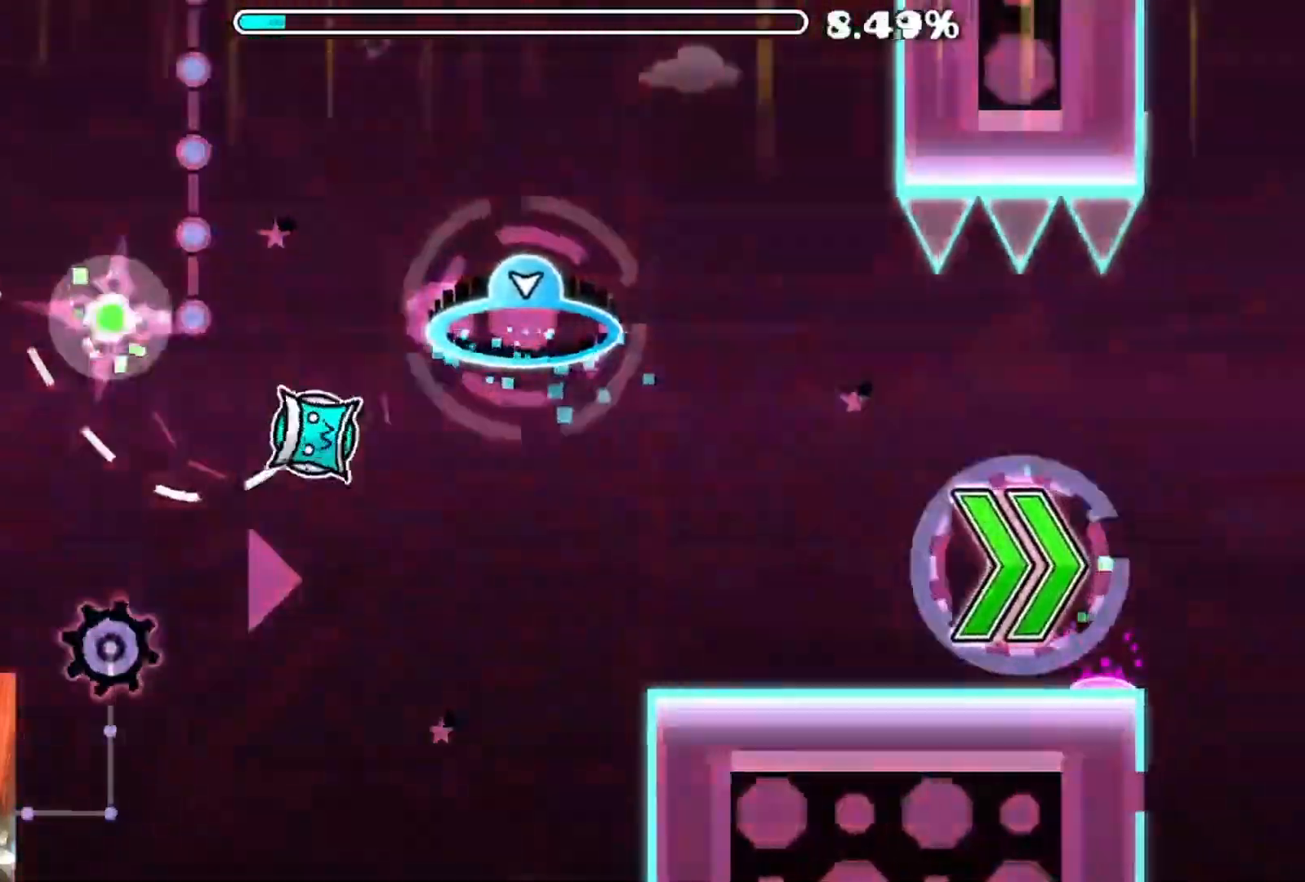
{"buttons": [], "left_stick": "center", "events": []}
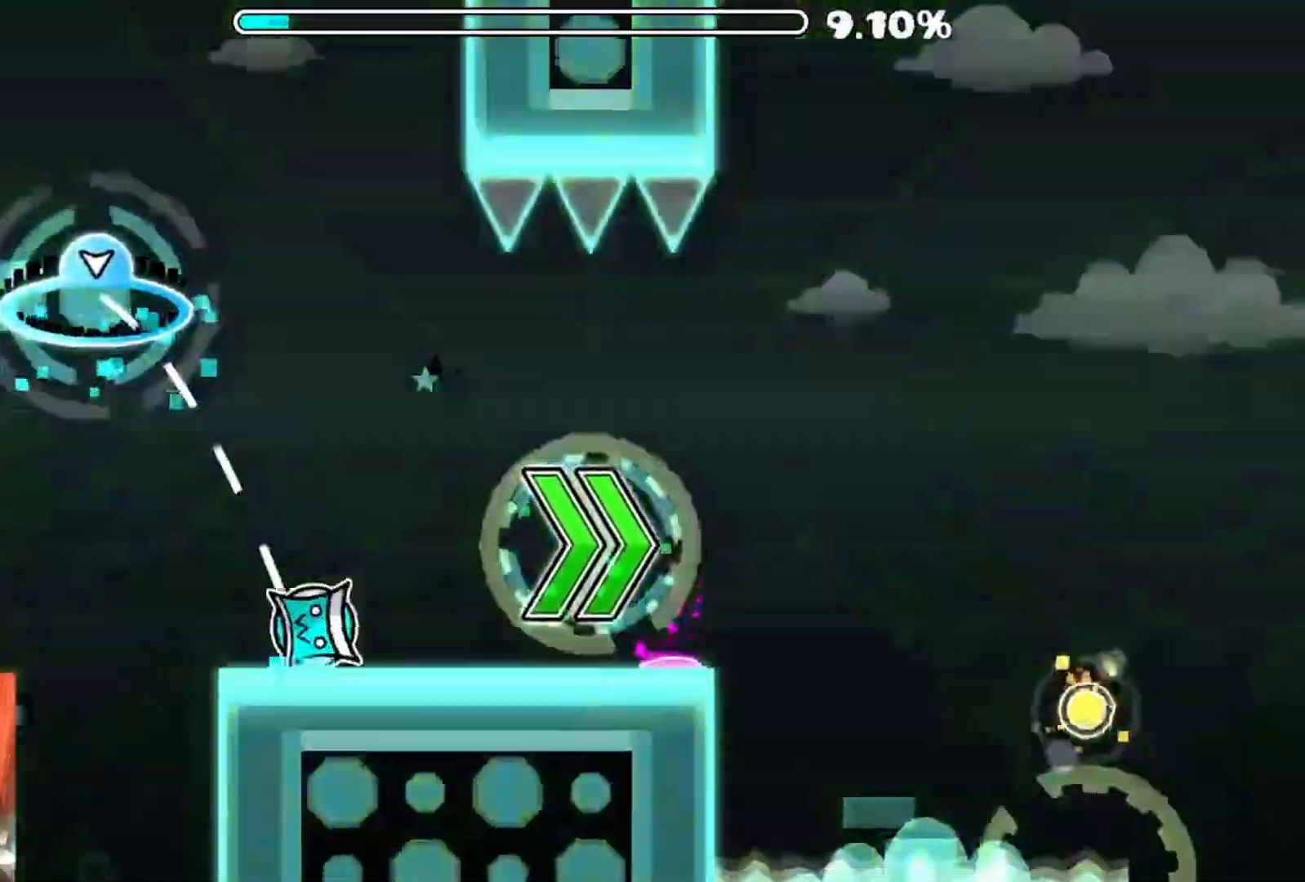
{"buttons": [], "left_stick": "center", "events": []}
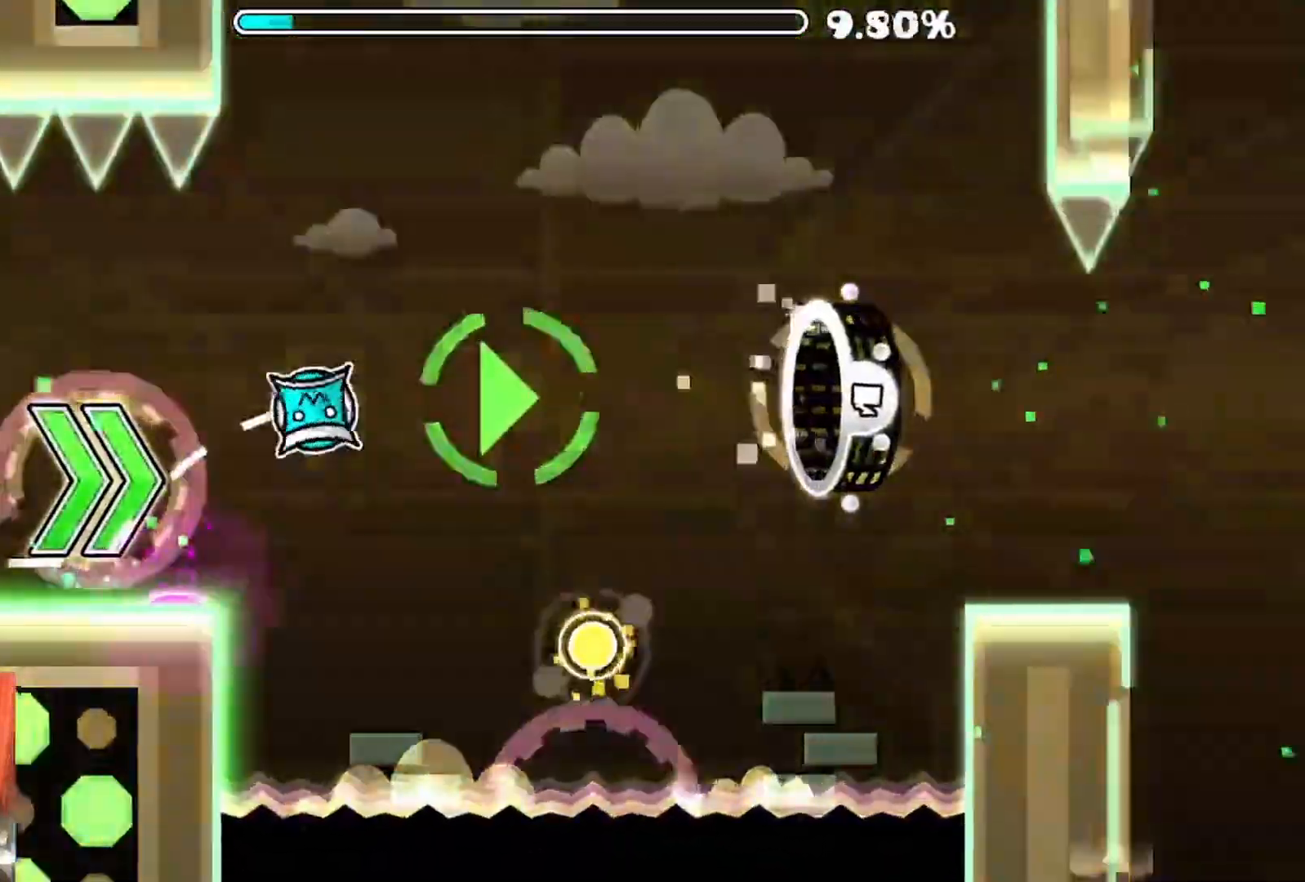
{"buttons": [], "left_stick": "center", "events": [[50, "A", "down"], [300, "A", "up"]]}
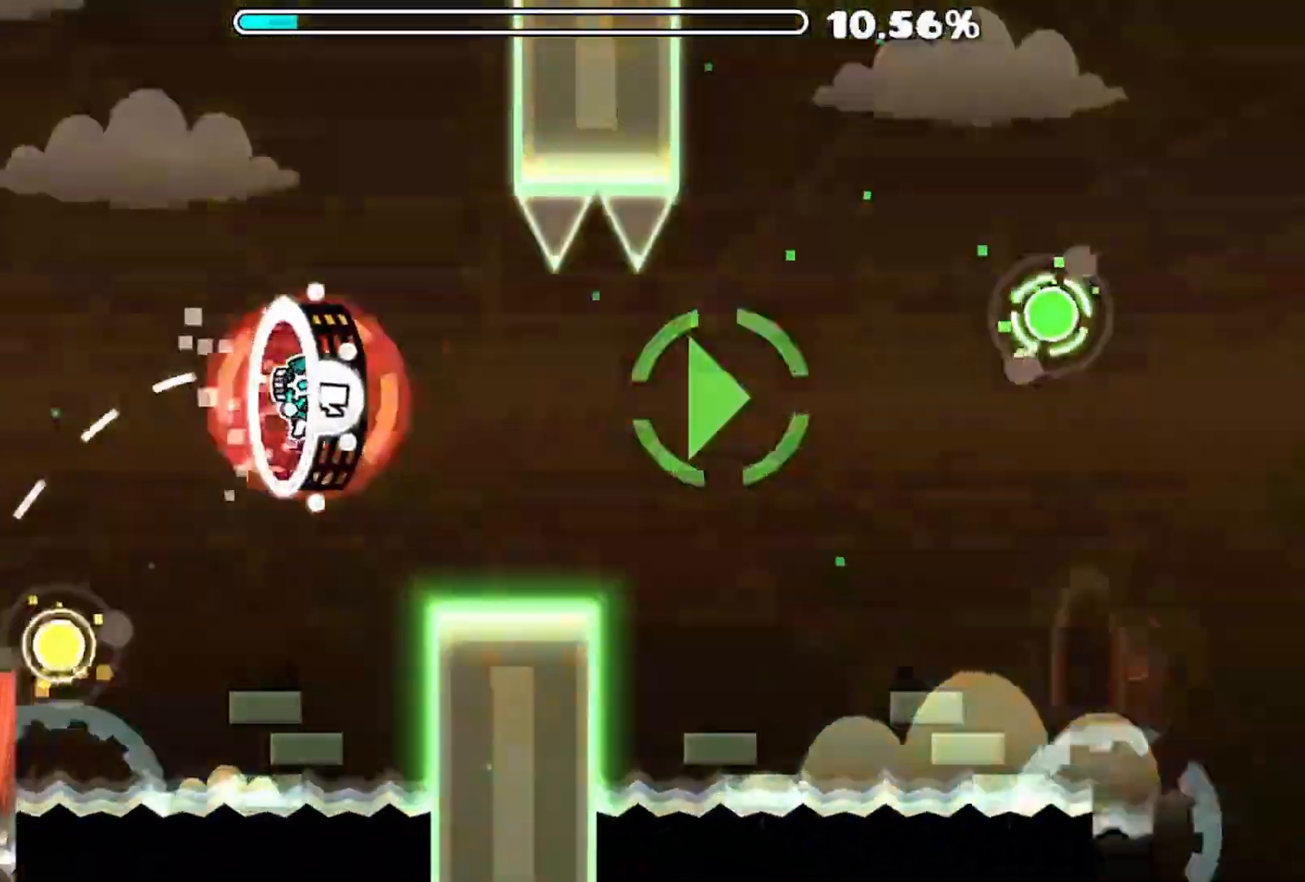
{"buttons": [], "left_stick": "center", "events": [[217, "A", "down"], [433, "A", "up"]]}
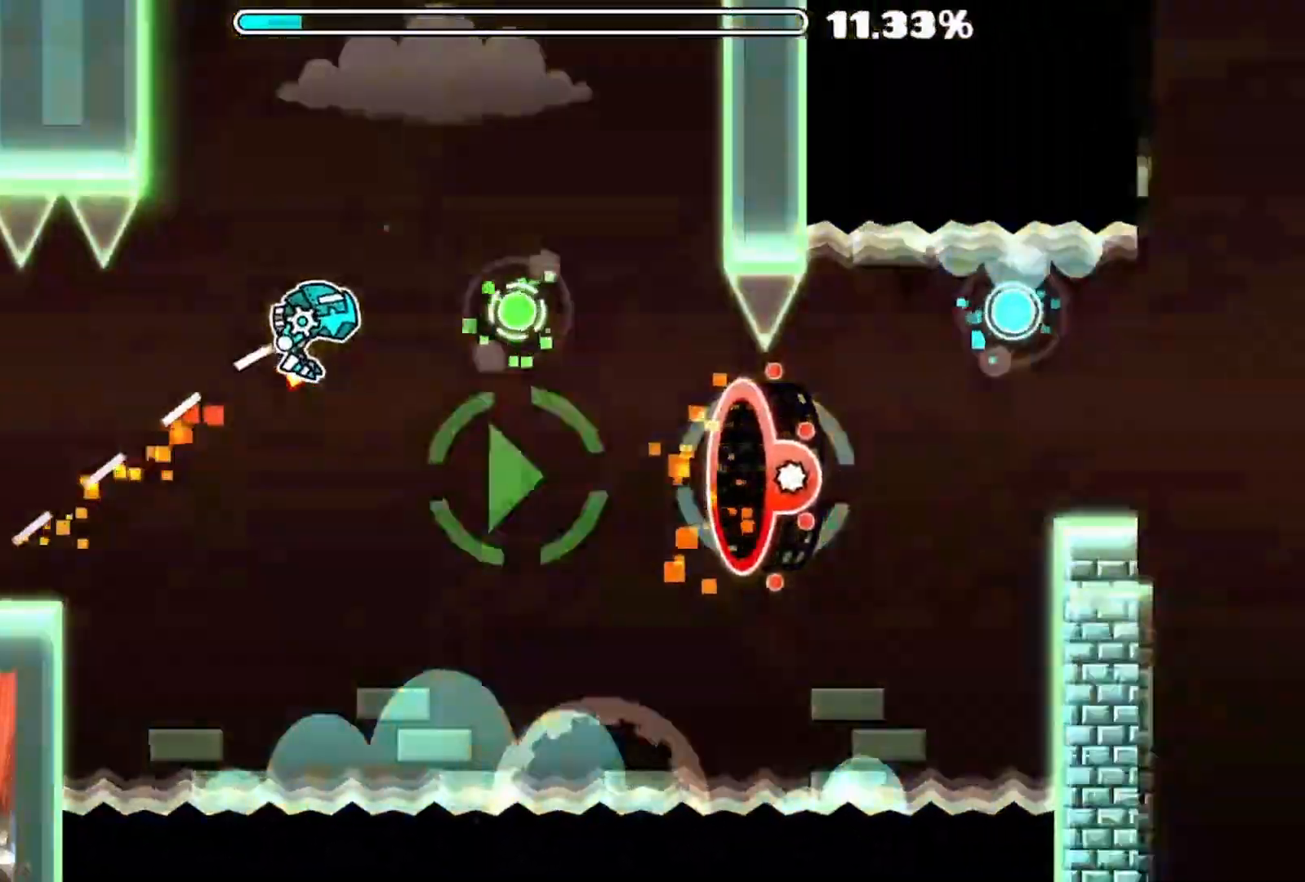
{"buttons": [], "left_stick": "center", "events": [[133, "A", "down"], [267, "A", "up"]]}
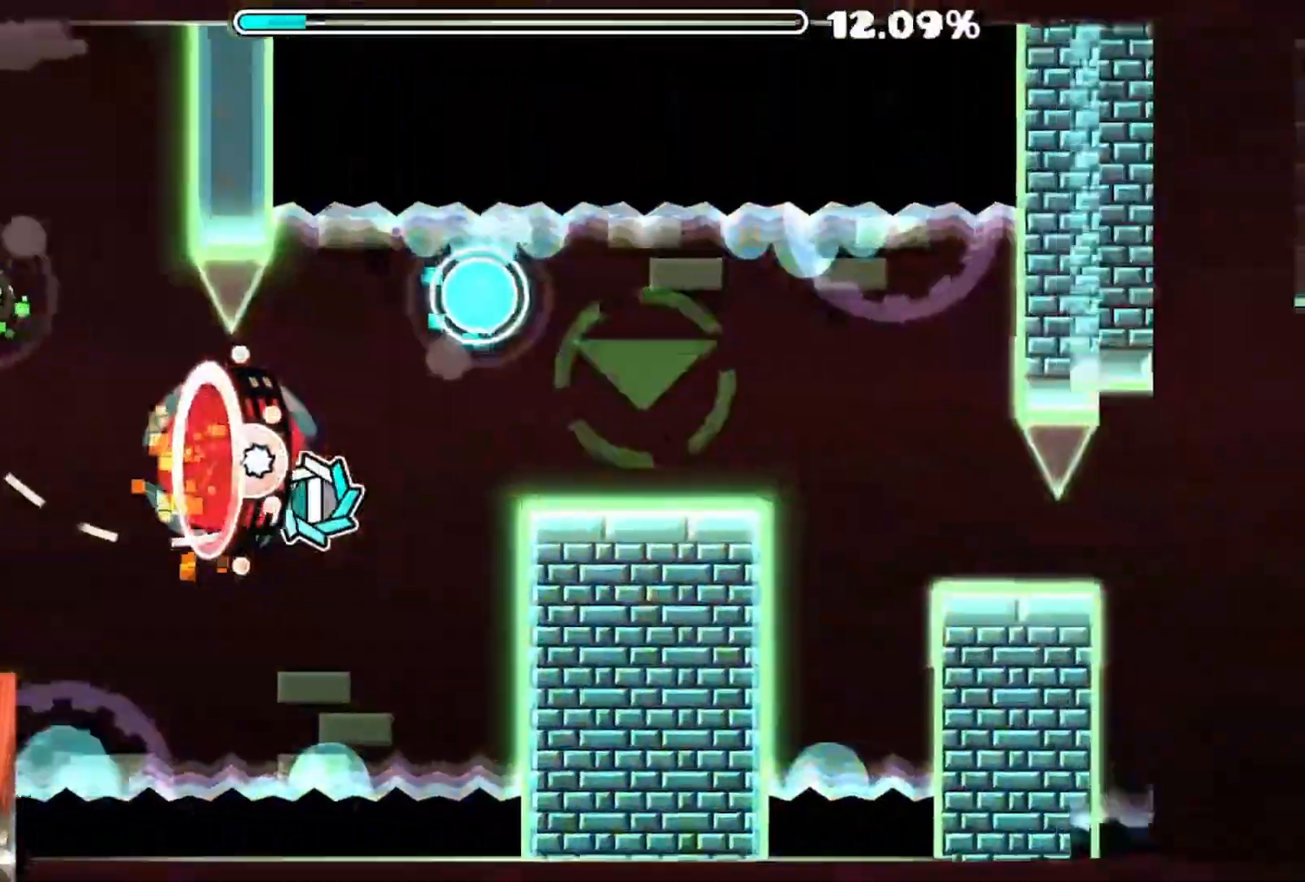
{"buttons": [], "left_stick": "center", "events": [[67, "A", "down"], [167, "A", "up"]]}
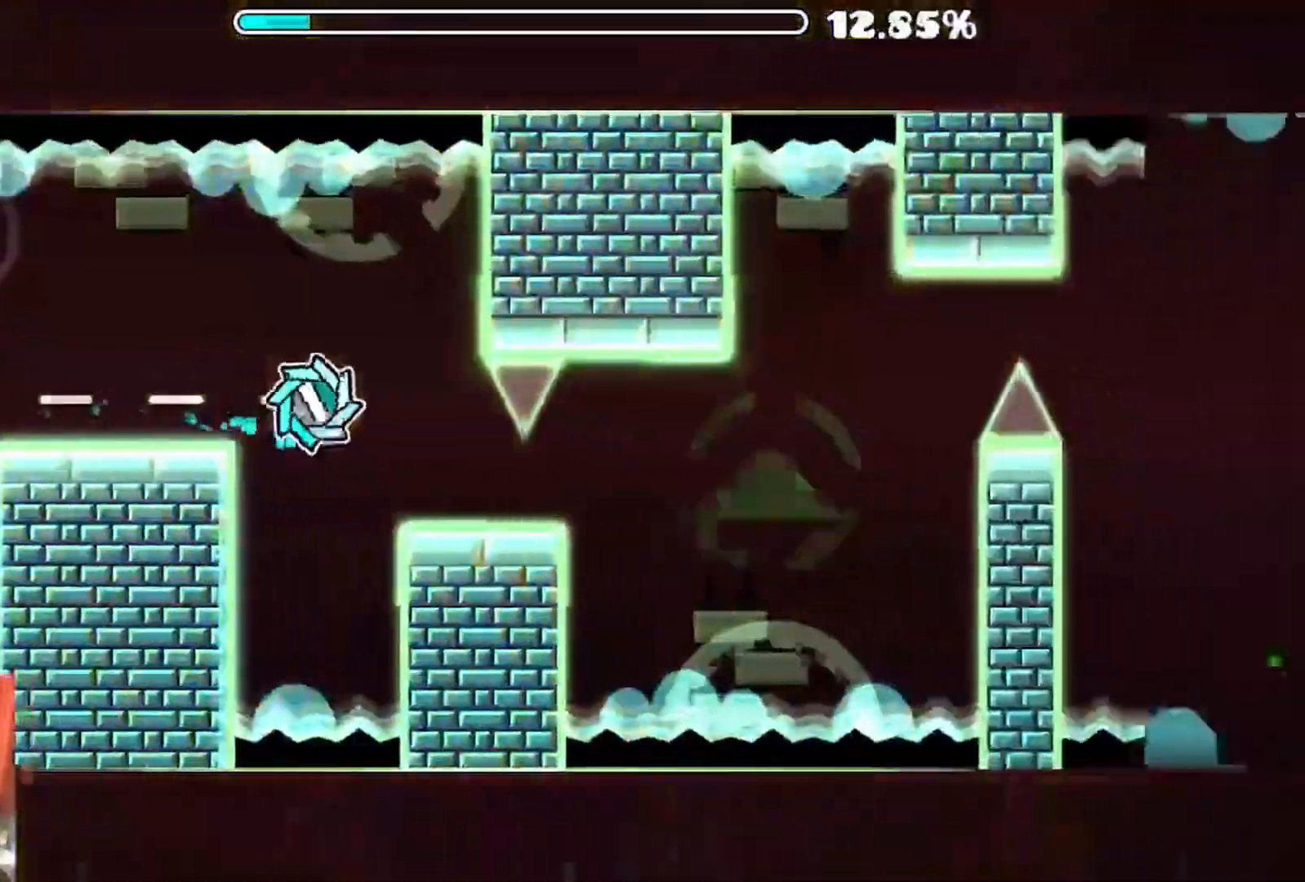
{"buttons": [], "left_stick": "center", "events": [[233, "A", "down"], [350, "A", "up"]]}
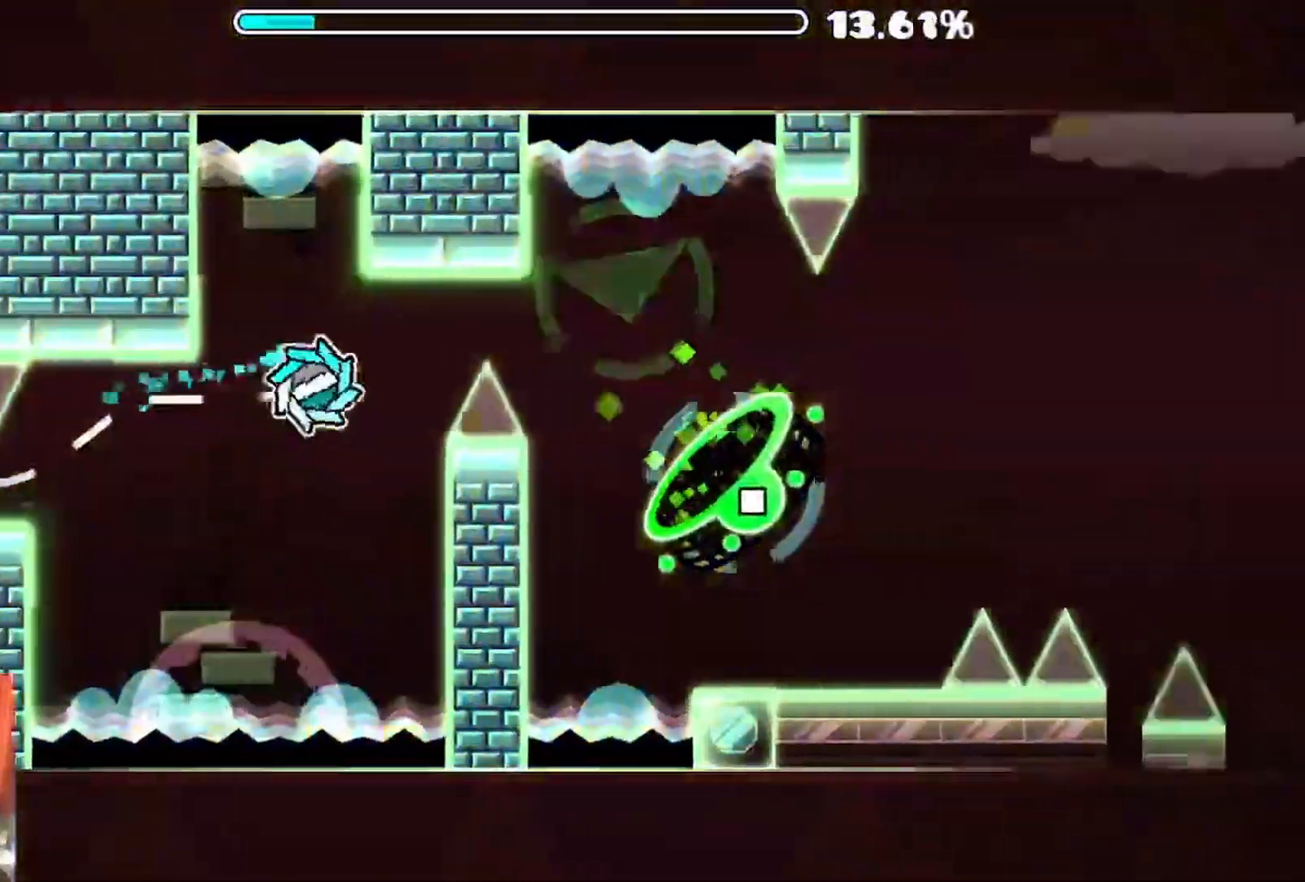
{"buttons": [], "left_stick": "center", "events": [[200, "A", "down"], [317, "A", "up"]]}
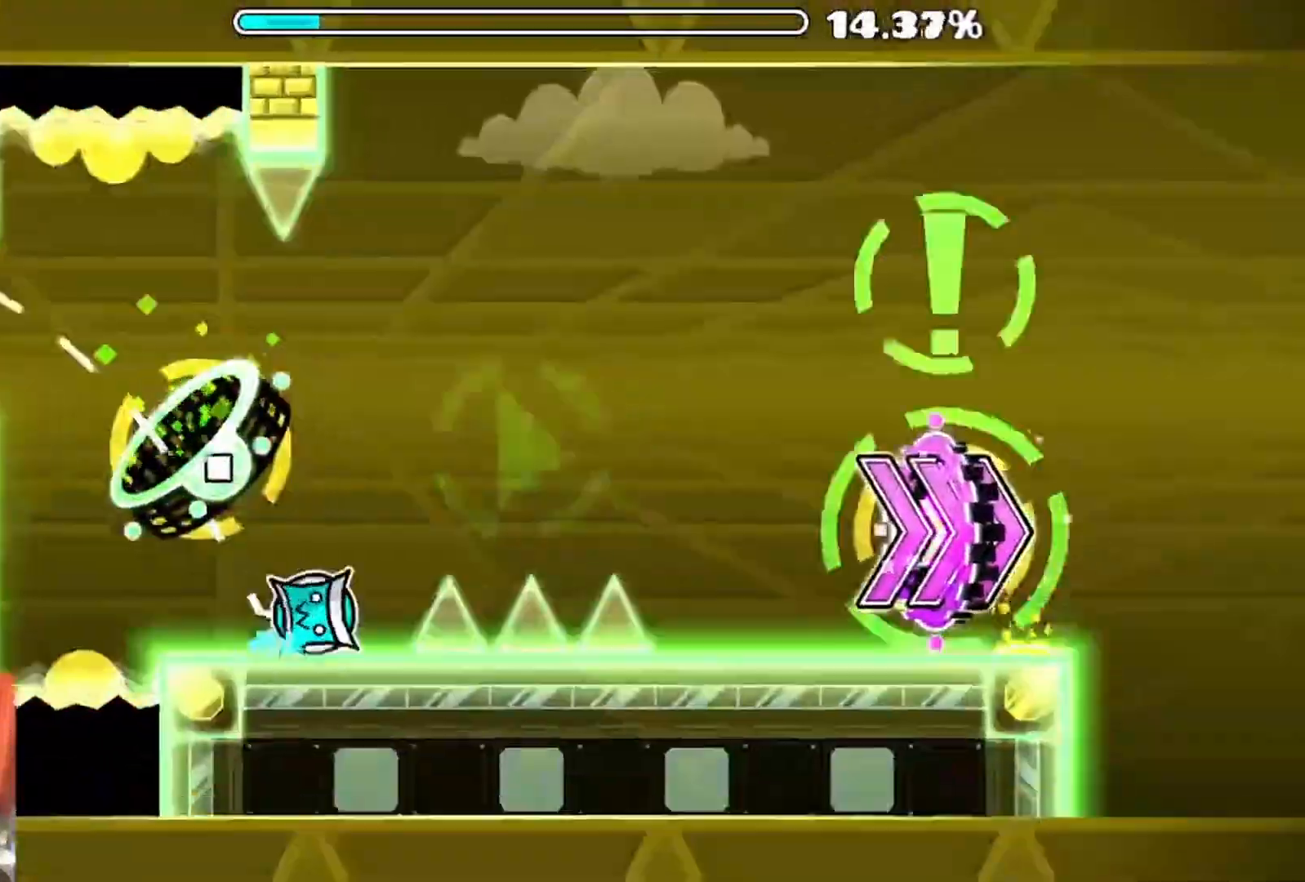
{"buttons": [], "left_stick": "center", "events": [[33, "A", "down"], [167, "A", "up"]]}
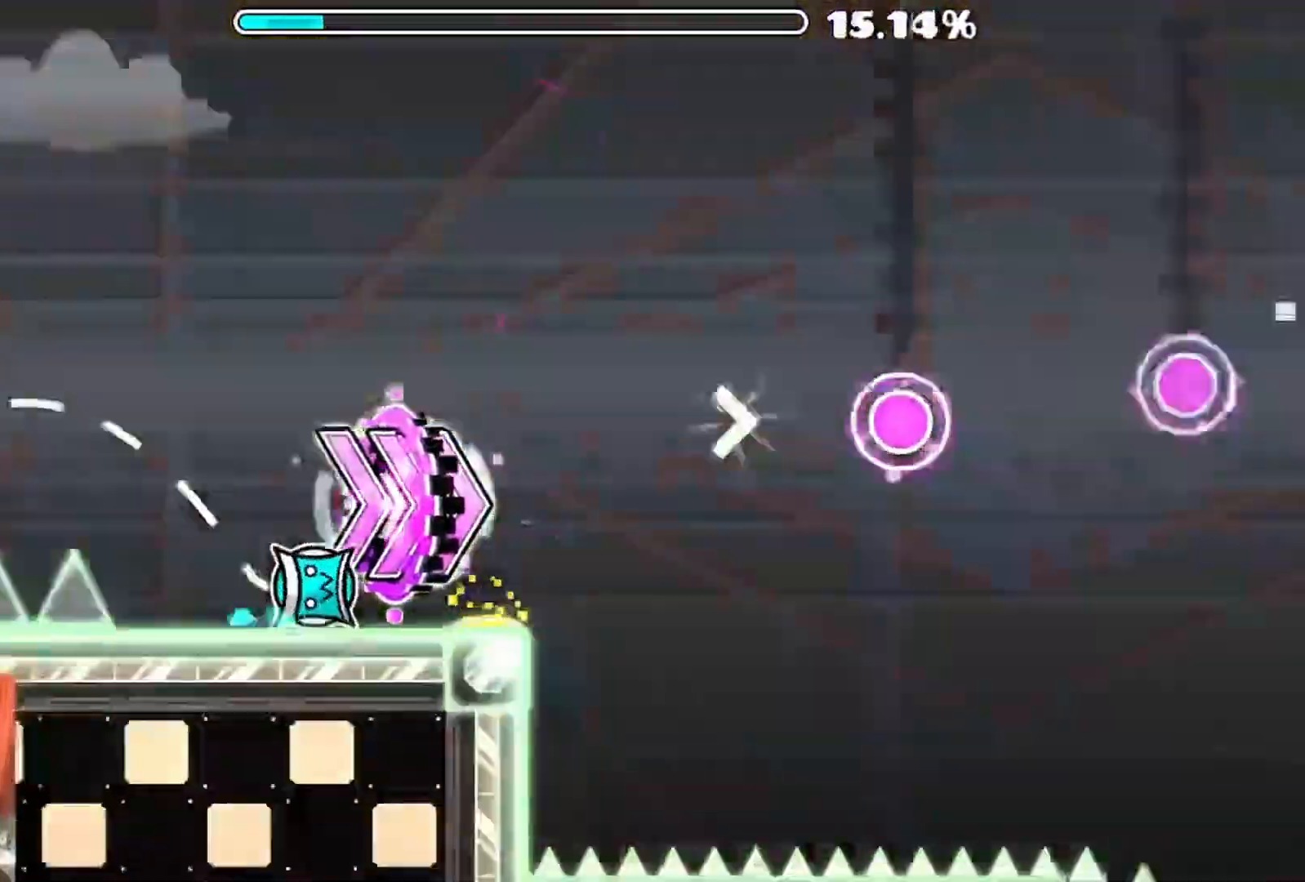
{"buttons": [], "left_stick": "center", "events": [[333, "A", "down"], [500, "A", "up"]]}
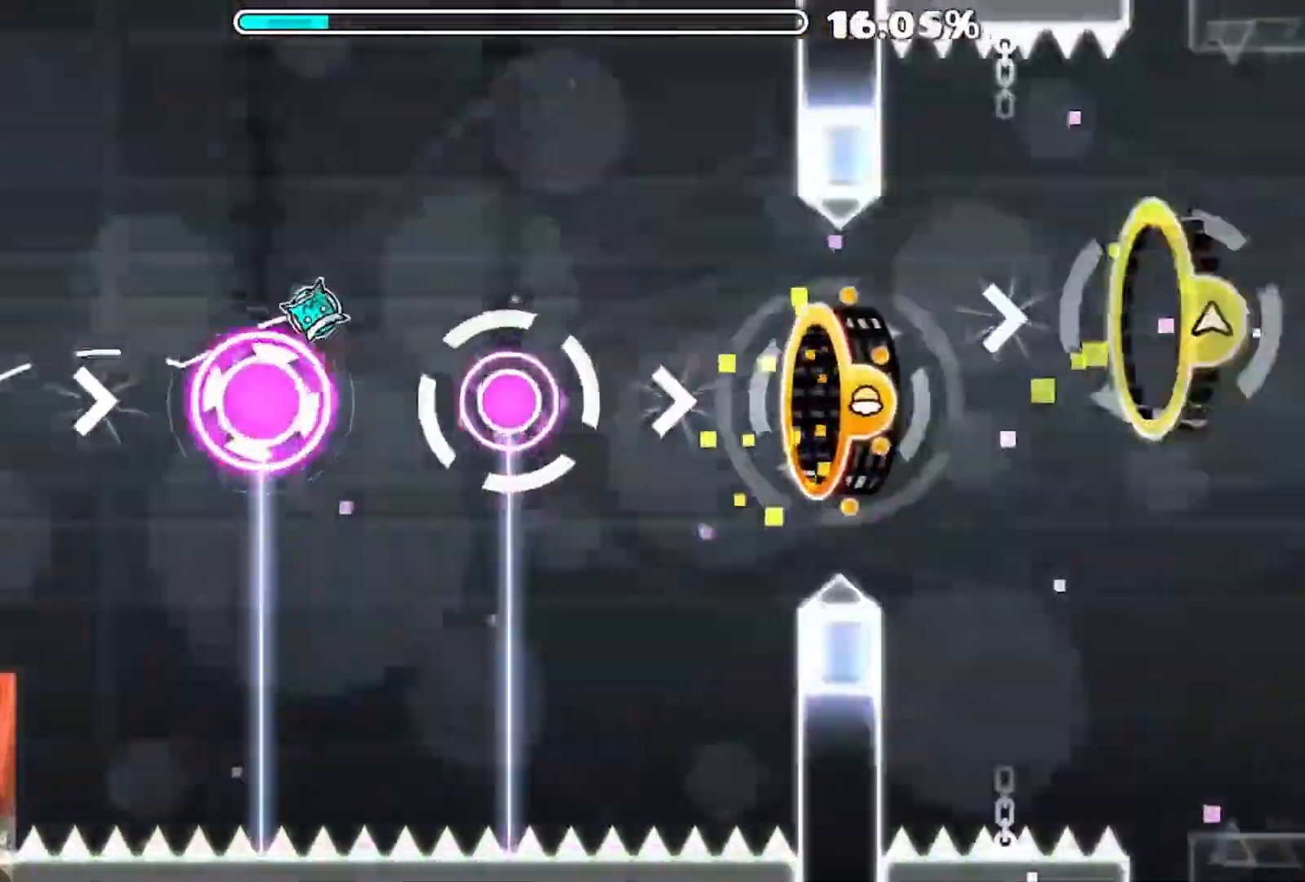
{"buttons": ["A"], "left_stick": "center", "events": [[83, "A", "down"], [200, "A", "up"], [467, "A", "down"]]}
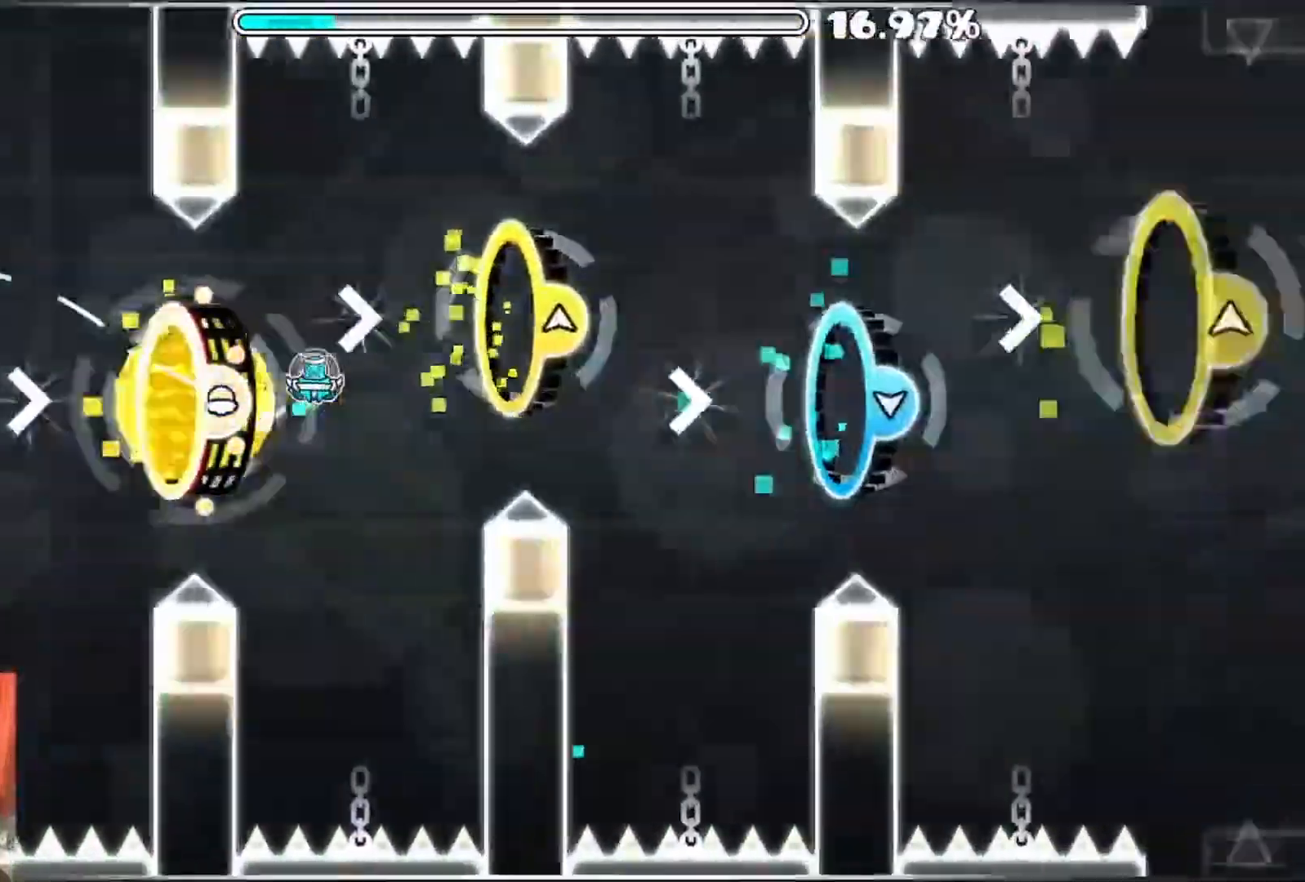
{"buttons": ["A"], "left_stick": "center", "events": [[300, "A", "up"], [467, "A", "down"]]}
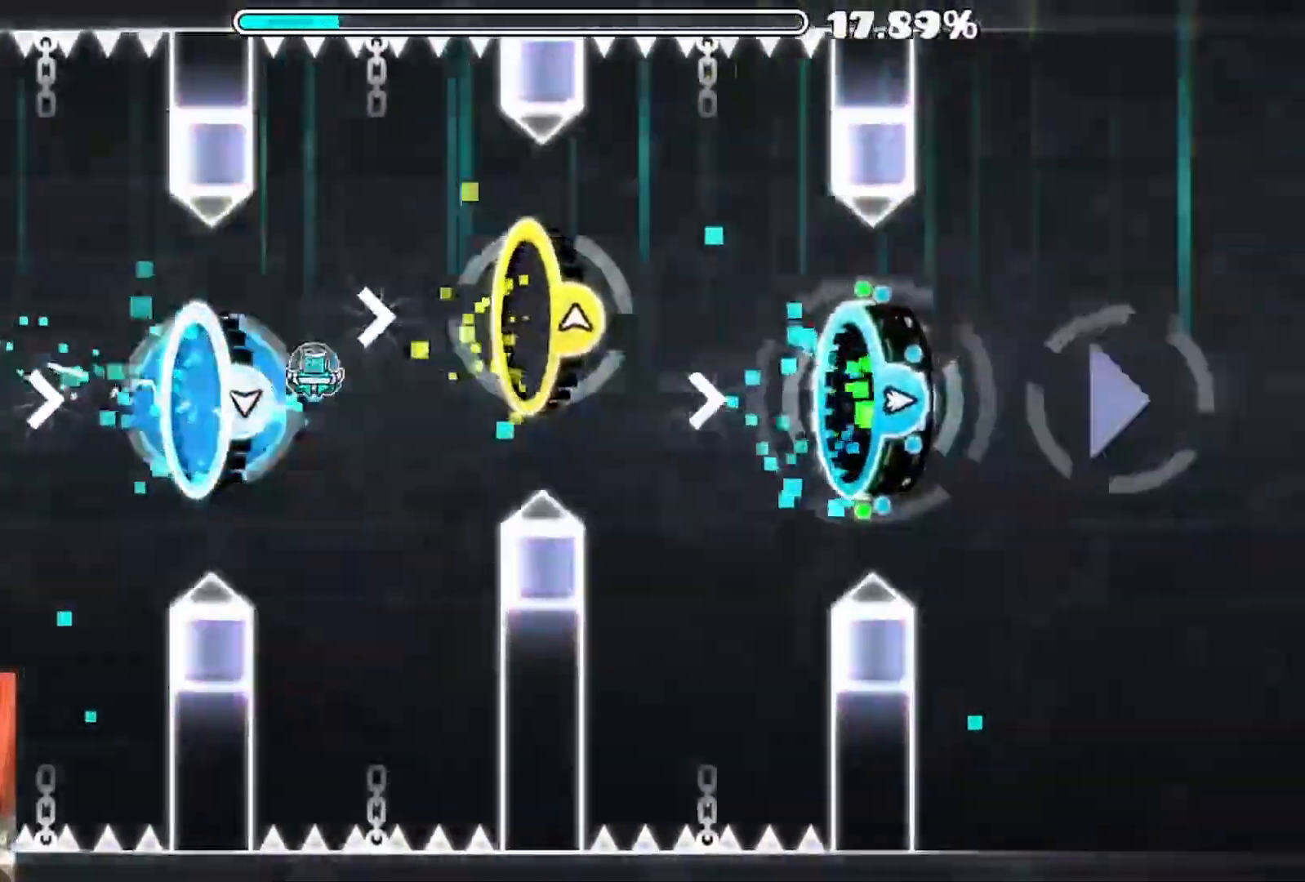
{"buttons": ["A"], "left_stick": "center", "events": [[67, "A", "up"], [200, "A", "down"], [300, "A", "up"], [450, "A", "down"]]}